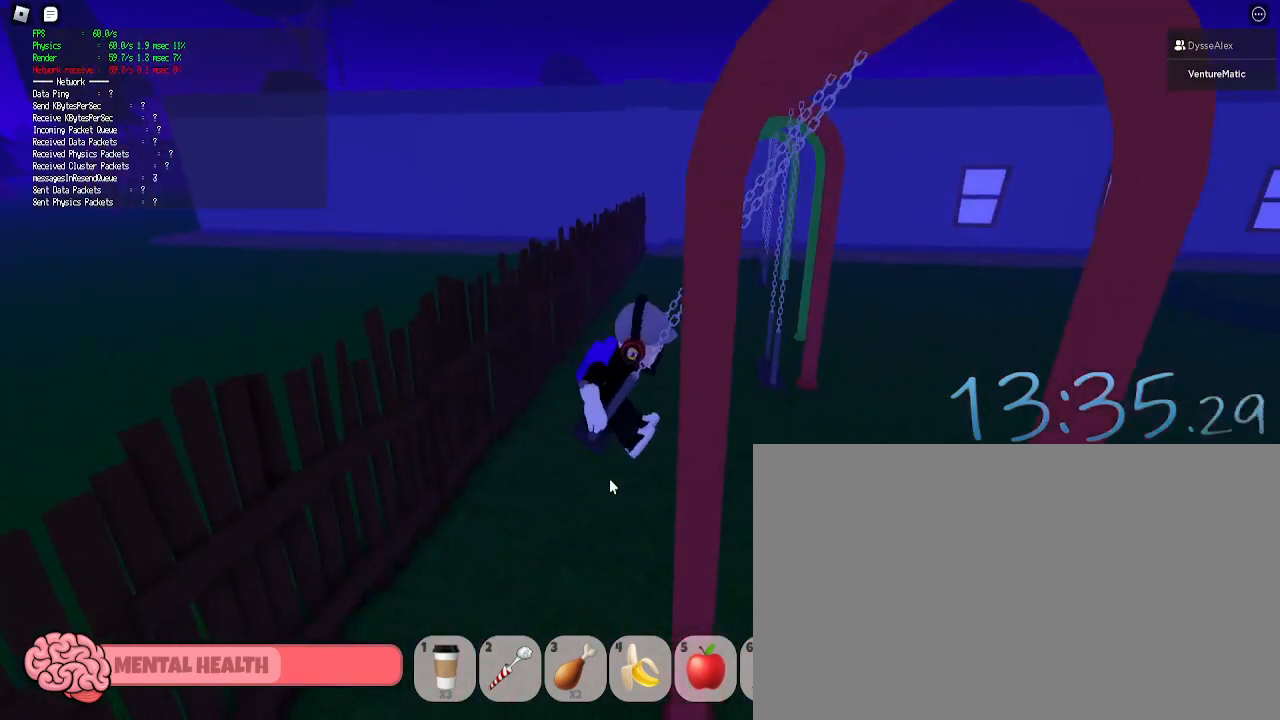
Gameplay with keyboard and mouse; each line is a JSON object with the keys and mouse buttons held at the frame after it. "events" lists presses ("down") and releases ("up") of "1", "2", "3", "4", "5", "a", "alt", "c", "caps_lock", "ctrl", "d", "e", "f", "g", "q", "r", "s", "shift", "space", "t", "tab", "v", "w", "x", "z", "mouse_left", "mouse_wheel" and "mouse_right" between this image and that frame as [ms after this image, input, new state], when the widget could be followed in between. "mouse_left", "mouse_wheel", "mouse_right" = the "left", "wheel", "right" buttons of the "mouse" list. No other keys are recorded. "wheel" means that the mouse wheel is clicked or scrolled. Not read: mouse_move.
{"keys": ["d"], "mouse": [], "events": [[350, "d", "down"], [350, "space", "down"], [400, "space", "up"]]}
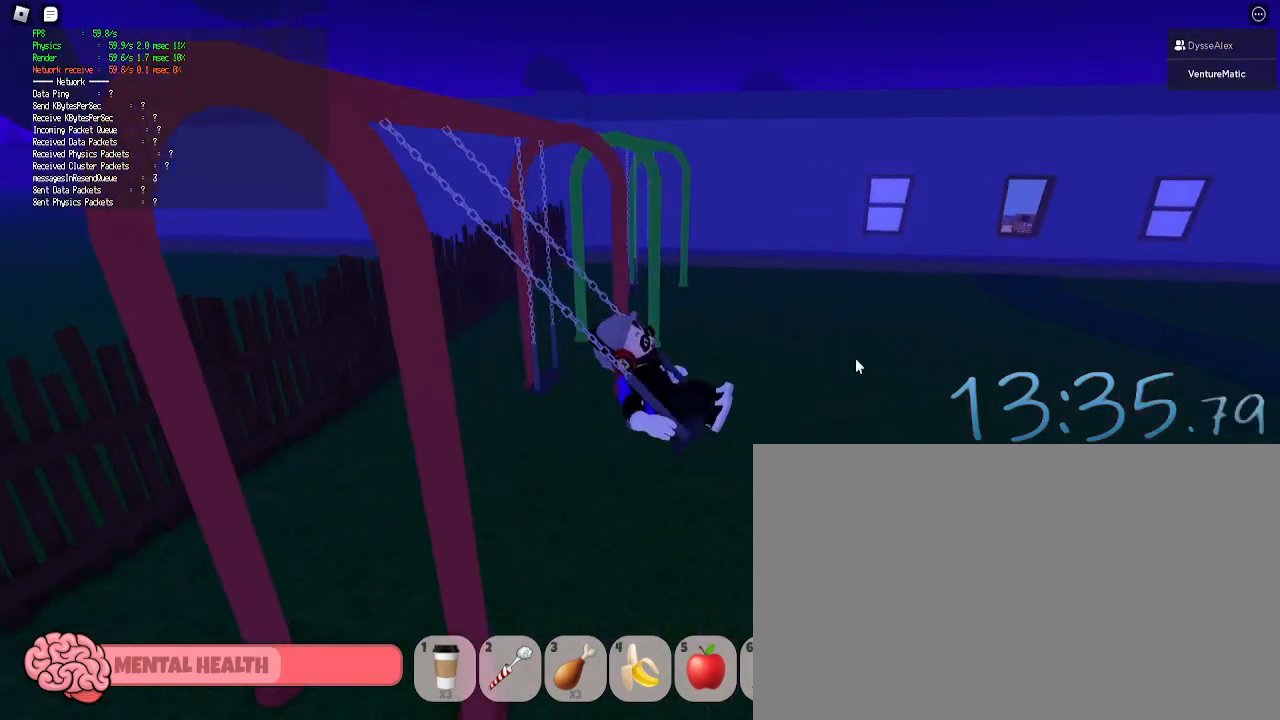
{"keys": ["d", "w"], "mouse": [], "events": [[133, "mouse_right", "down"], [317, "w", "down"], [417, "mouse_right", "up"]]}
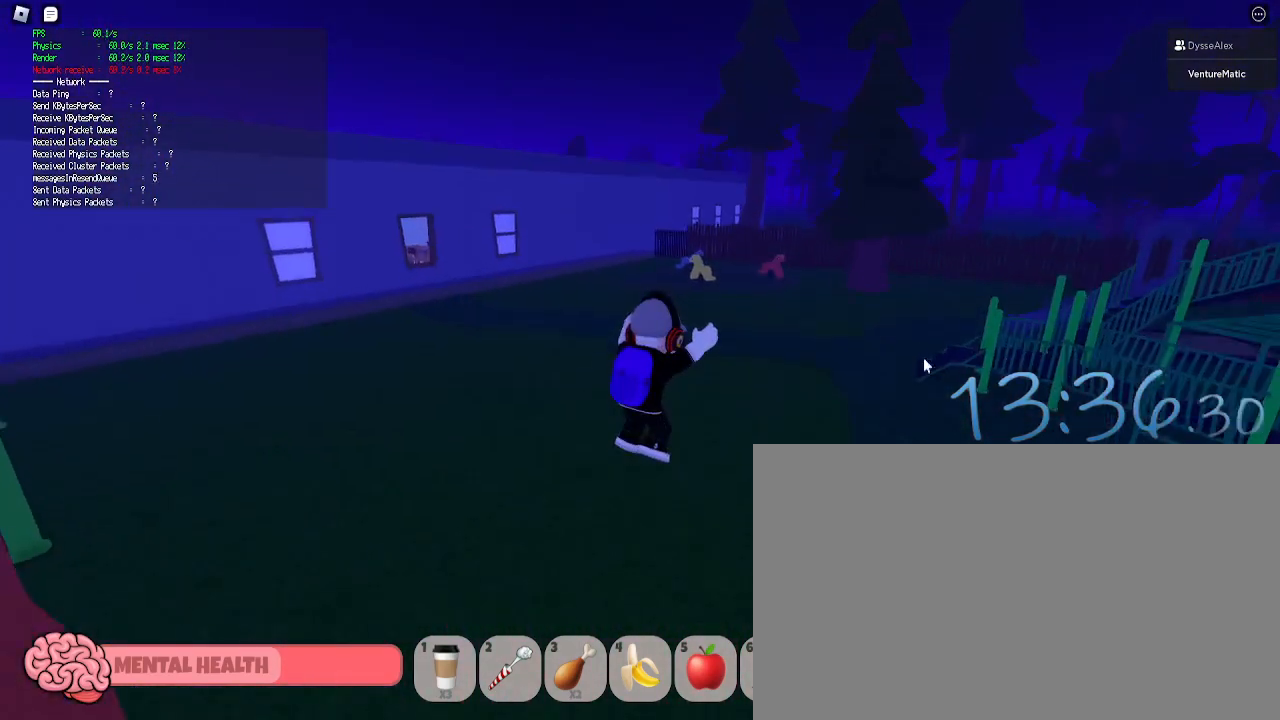
{"keys": ["w"], "mouse": ["right"], "events": [[333, "mouse_right", "down"], [467, "d", "up"]]}
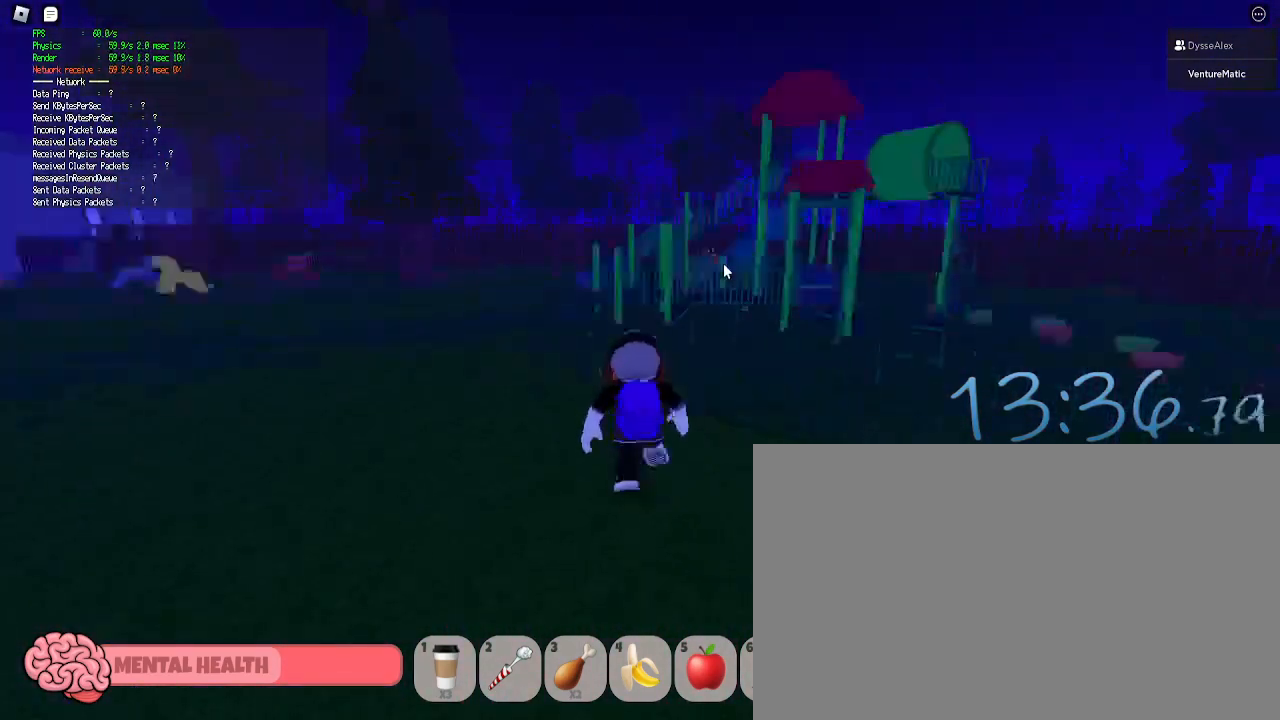
{"keys": ["w"], "mouse": ["right"], "events": [[300, "shift", "down"], [483, "shift", "up"]]}
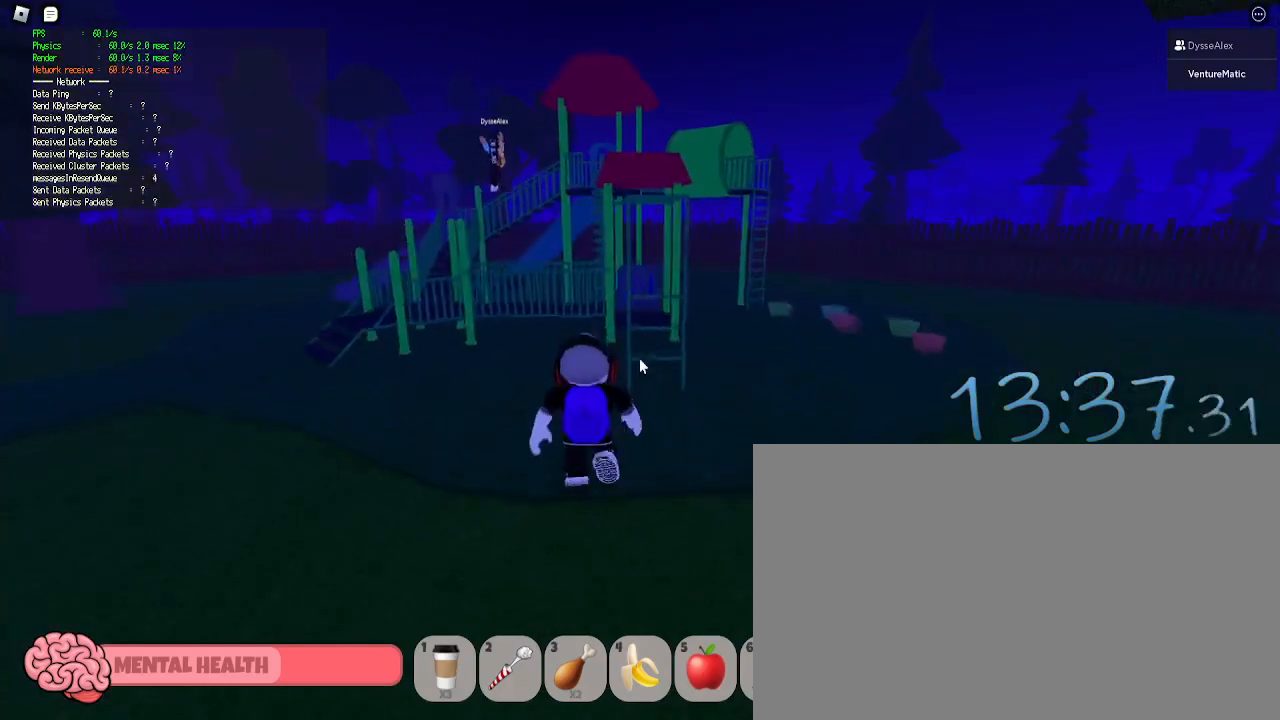
{"keys": ["w"], "mouse": ["right"], "events": [[217, "a", "down"], [500, "a", "up"]]}
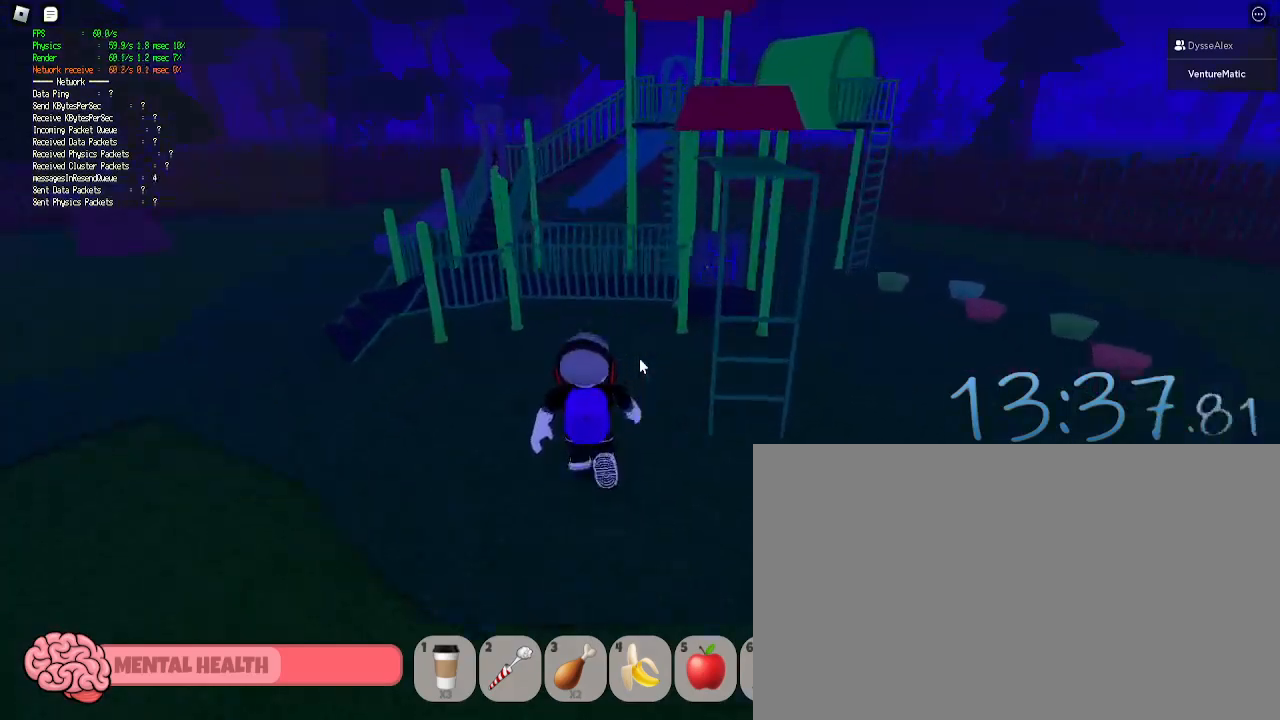
{"keys": ["space", "w"], "mouse": ["right"], "events": [[467, "space", "down"]]}
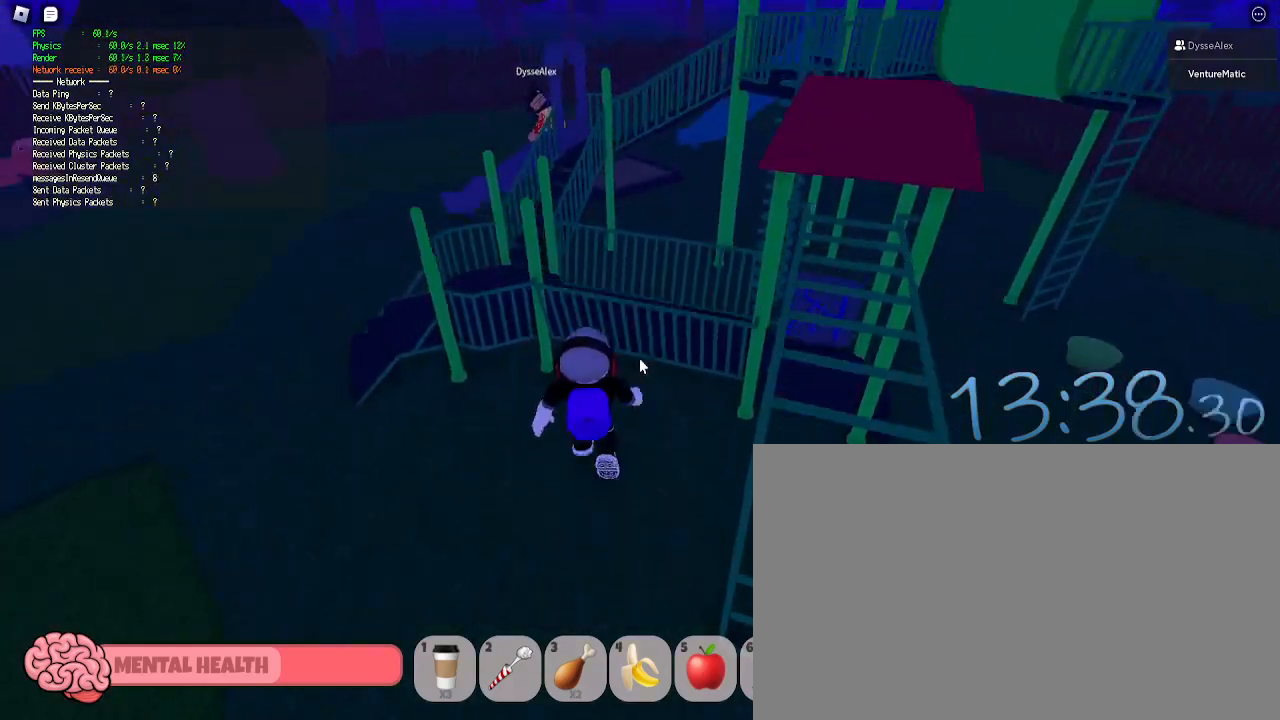
{"keys": ["space", "w"], "mouse": ["right"], "events": []}
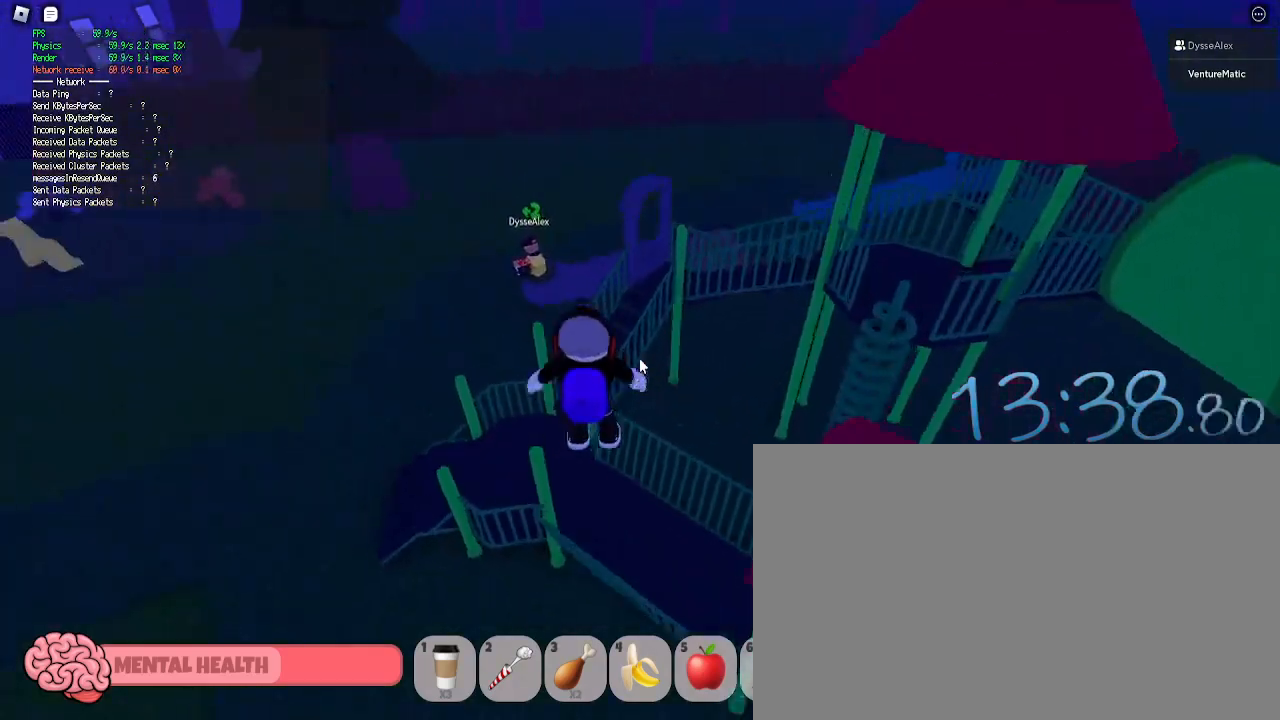
{"keys": ["space", "w"], "mouse": ["right"], "events": []}
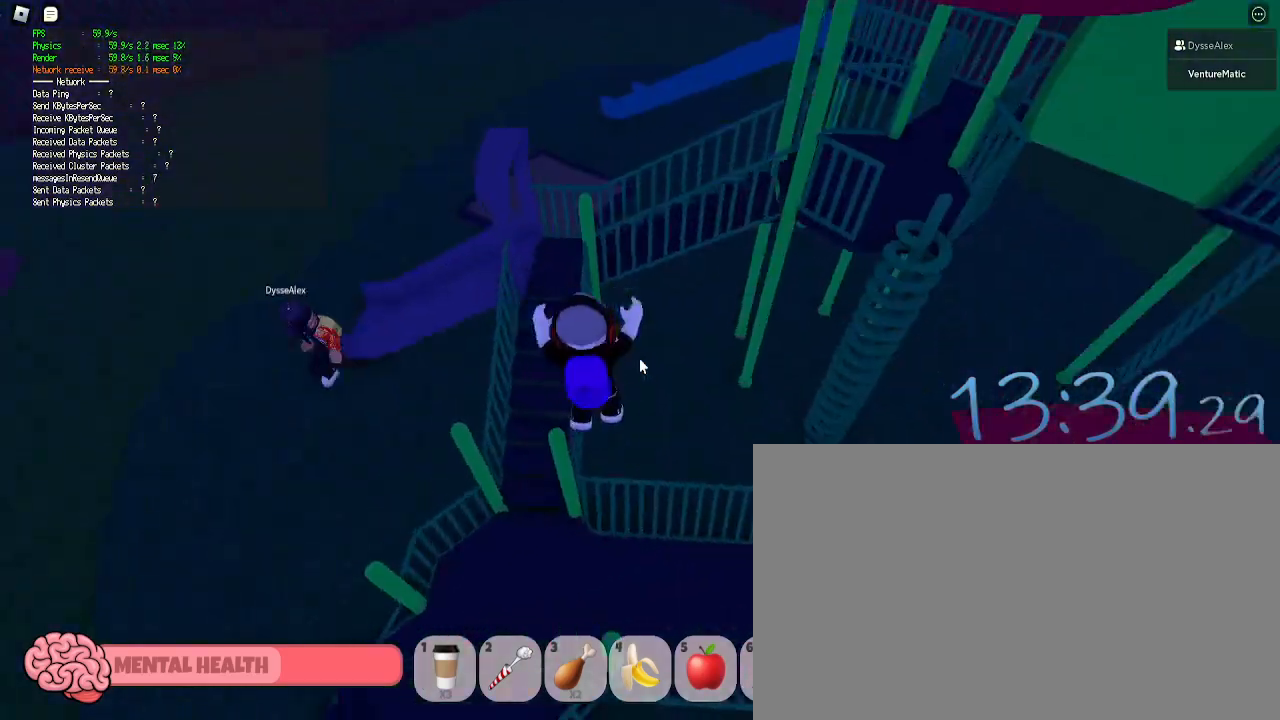
{"keys": ["space", "w"], "mouse": ["right"], "events": []}
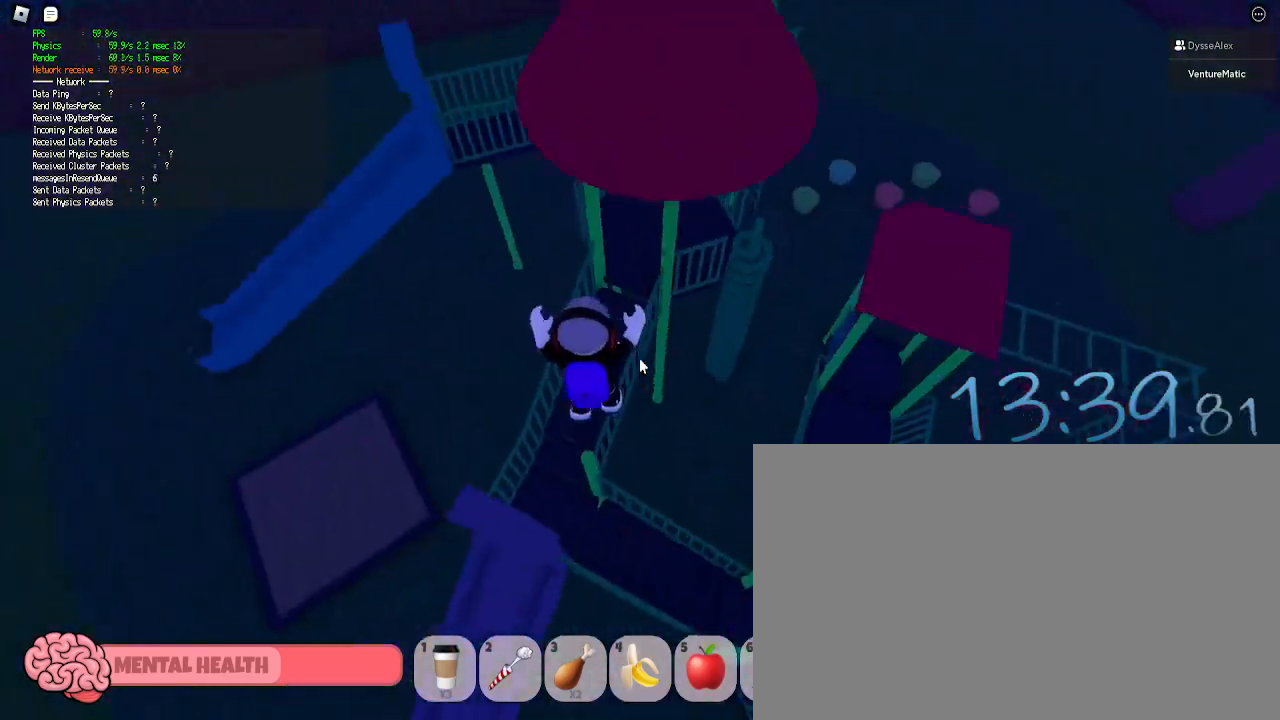
{"keys": ["space", "w"], "mouse": [], "events": [[483, "mouse_right", "up"]]}
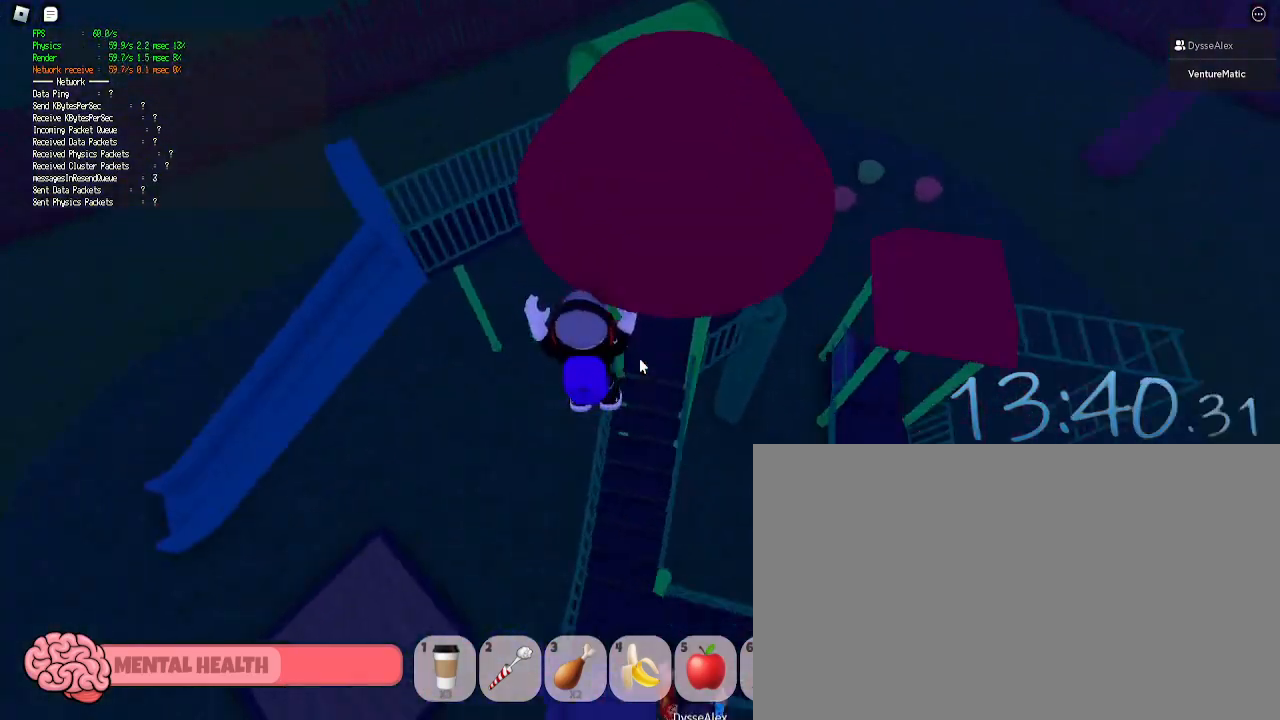
{"keys": ["d", "space"], "mouse": [], "events": [[317, "d", "down"], [367, "w", "up"]]}
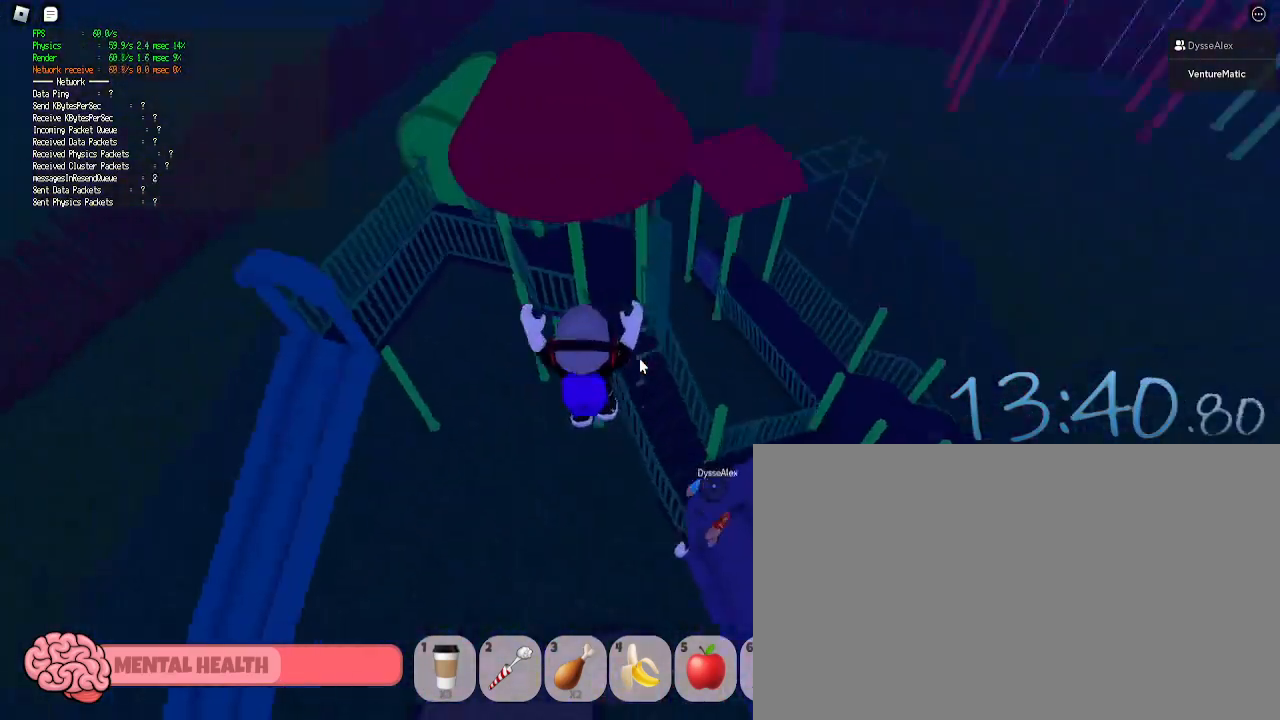
{"keys": ["d", "space", "w"], "mouse": [], "events": [[50, "space", "up"], [333, "w", "down"], [433, "space", "down"]]}
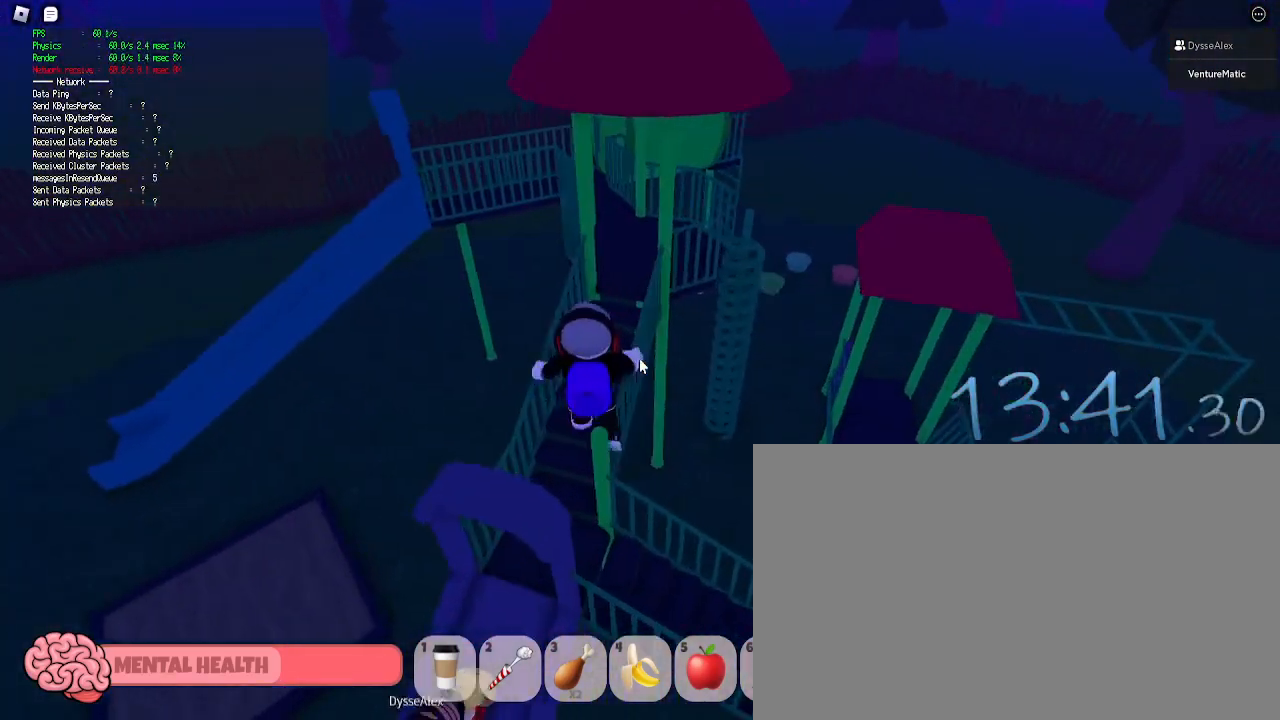
{"keys": [], "mouse": [], "events": [[117, "space", "up"], [167, "d", "up"], [200, "w", "up"]]}
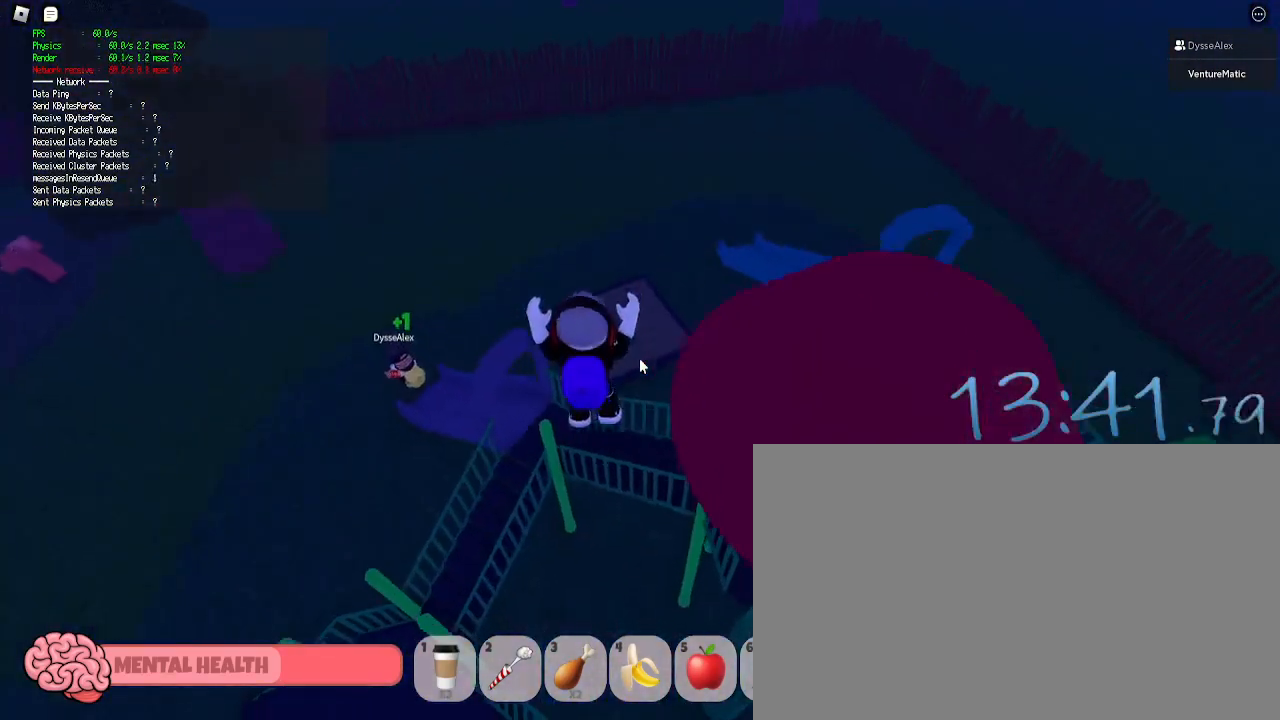
{"keys": [], "mouse": [], "events": [[183, "a", "down"], [183, "w", "down"], [267, "a", "up"], [267, "w", "up"]]}
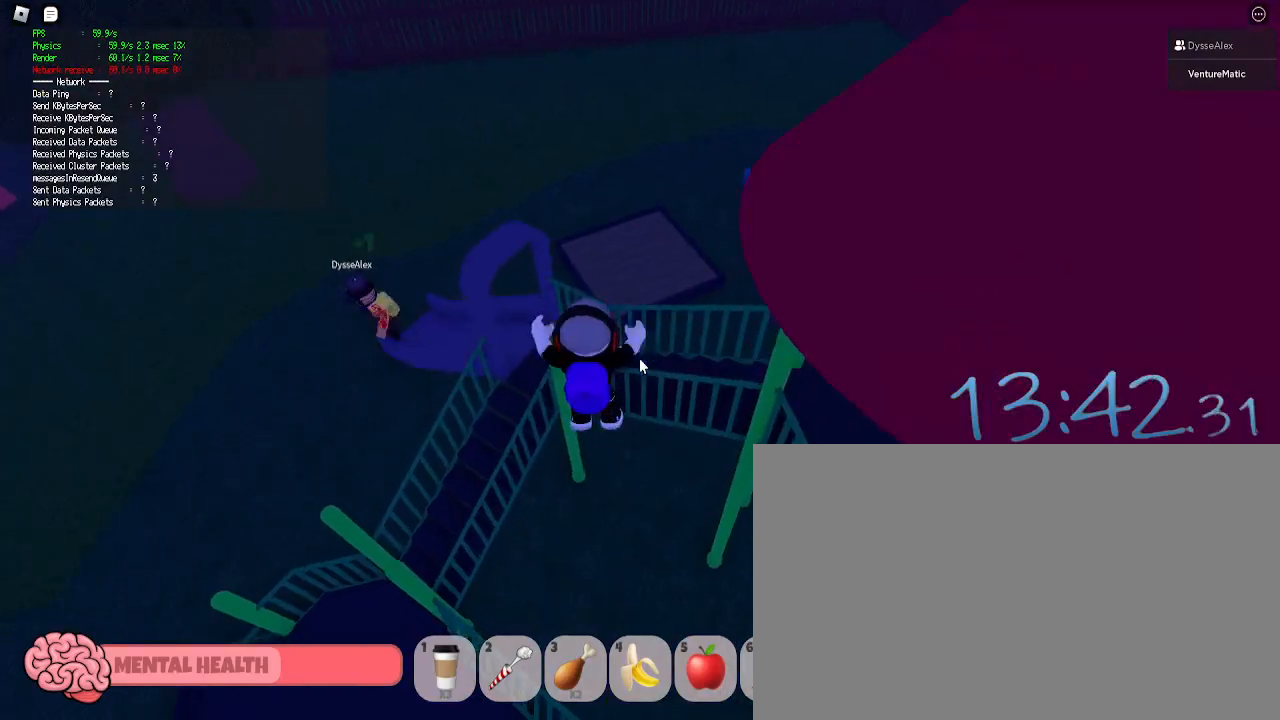
{"keys": ["a"], "mouse": [], "events": [[100, "d", "down"], [100, "space", "down"], [283, "space", "up"], [333, "d", "up"], [467, "a", "down"]]}
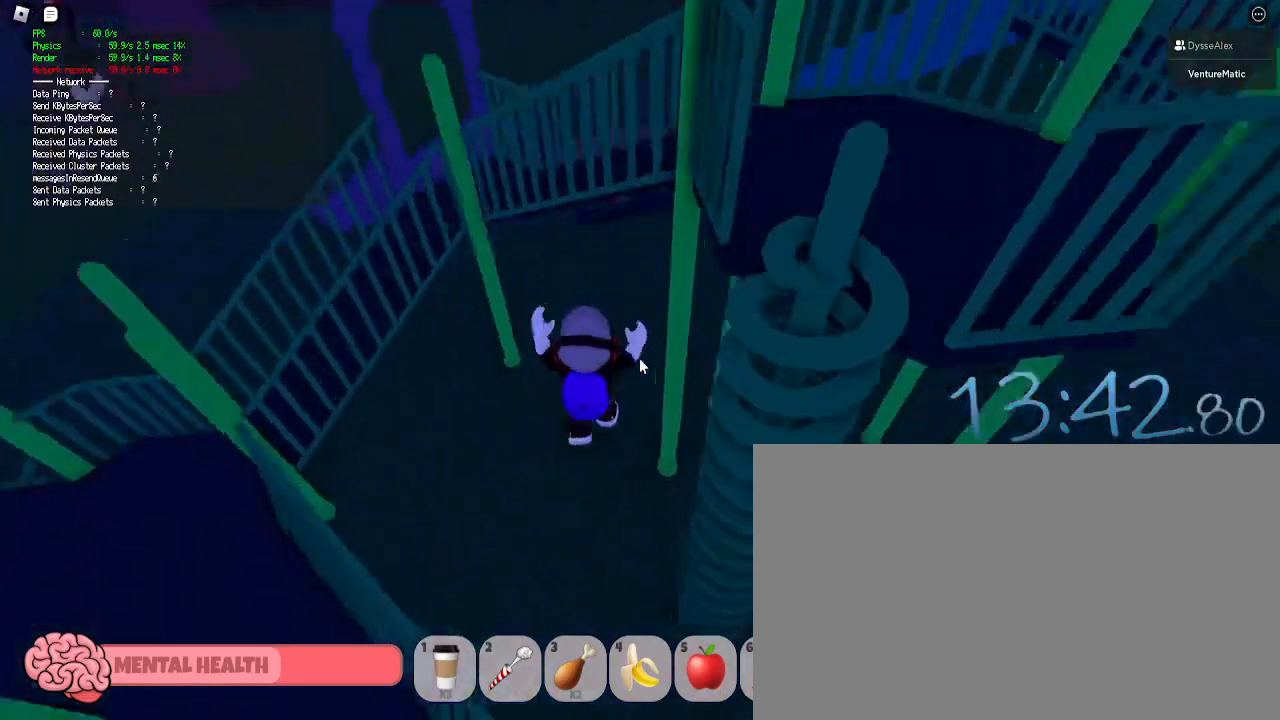
{"keys": ["w"], "mouse": [], "events": [[250, "space", "down"], [250, "w", "down"], [350, "a", "up"], [433, "space", "up"]]}
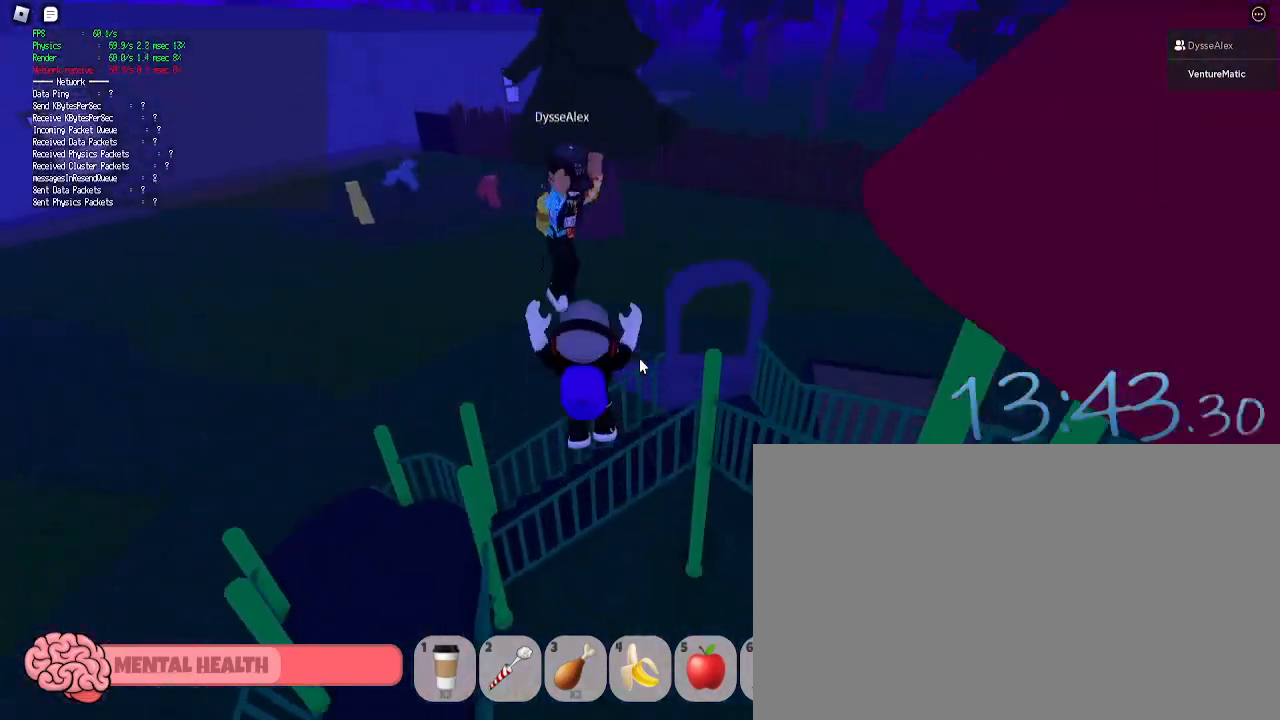
{"keys": [], "mouse": [], "events": [[33, "d", "down"], [33, "w", "up"], [133, "space", "down"], [267, "space", "up"], [367, "d", "up"]]}
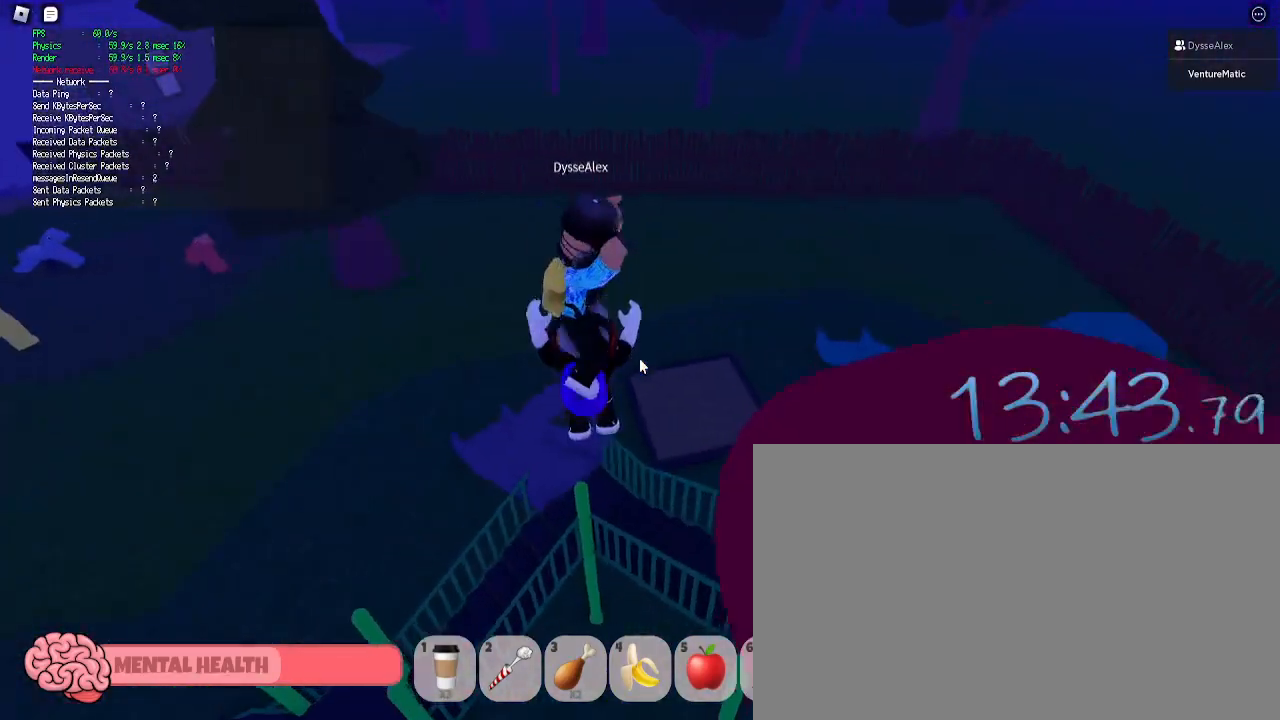
{"keys": ["d"], "mouse": [], "events": [[233, "d", "down"], [283, "space", "down"], [433, "space", "up"]]}
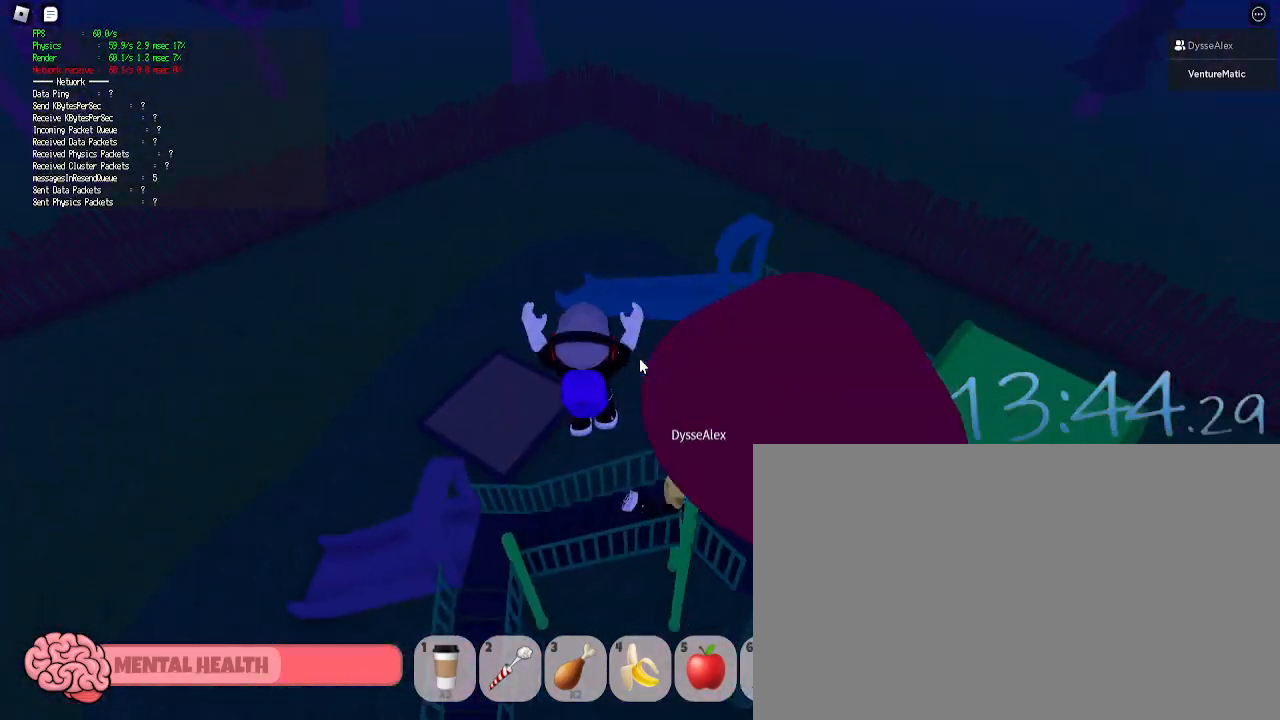
{"keys": ["a"], "mouse": [], "events": [[400, "d", "up"], [433, "a", "down"]]}
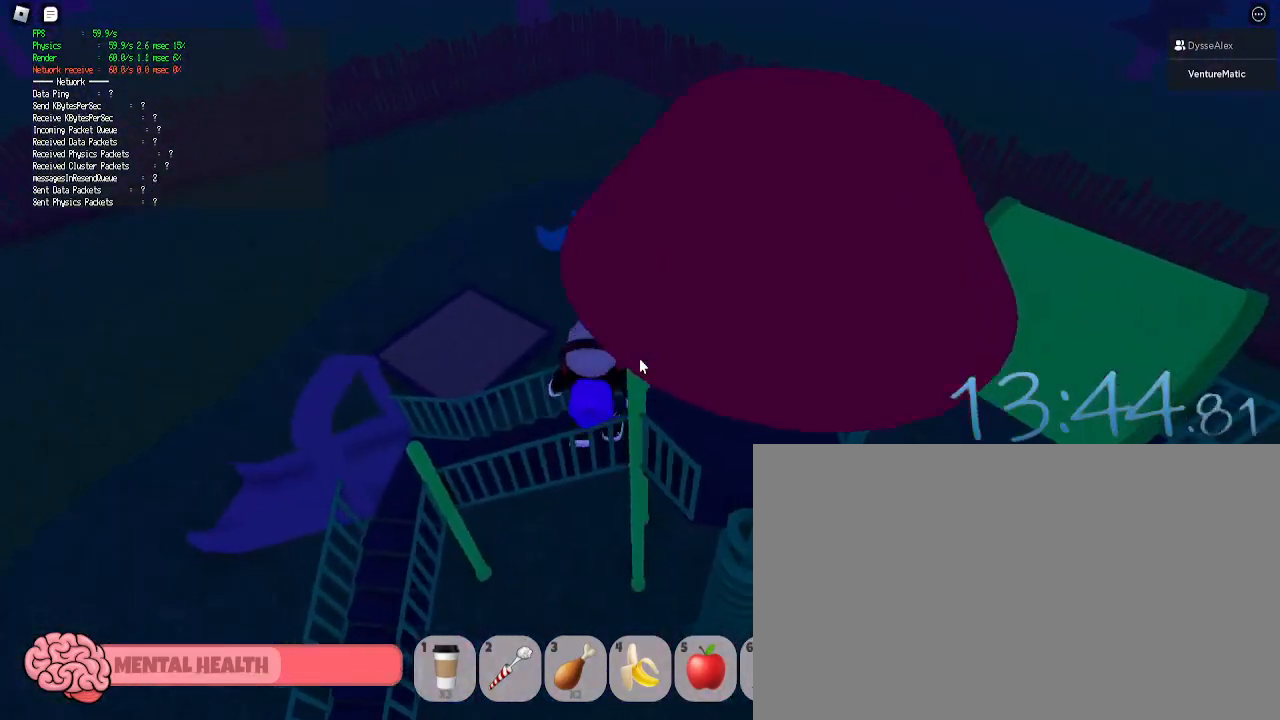
{"keys": ["d"], "mouse": [], "events": [[133, "w", "down"], [183, "a", "up"], [183, "d", "down"], [317, "w", "up"]]}
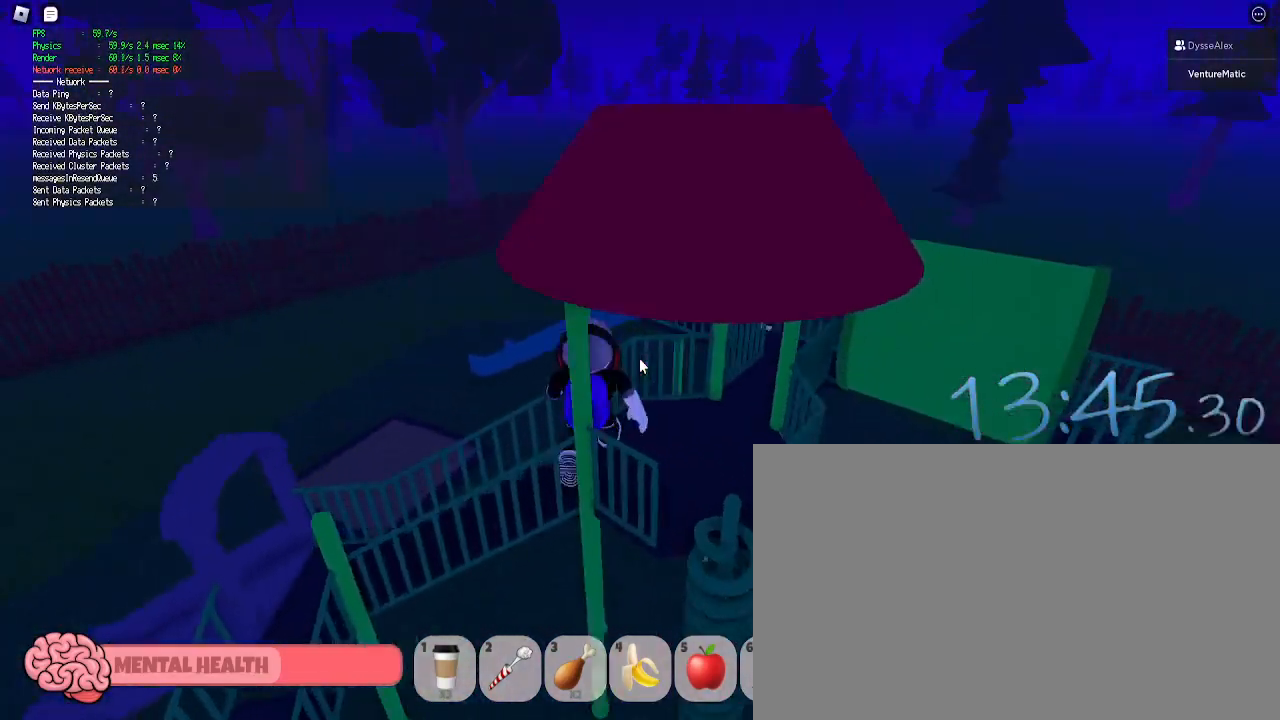
{"keys": ["d"], "mouse": [], "events": [[183, "w", "down"], [383, "w", "up"]]}
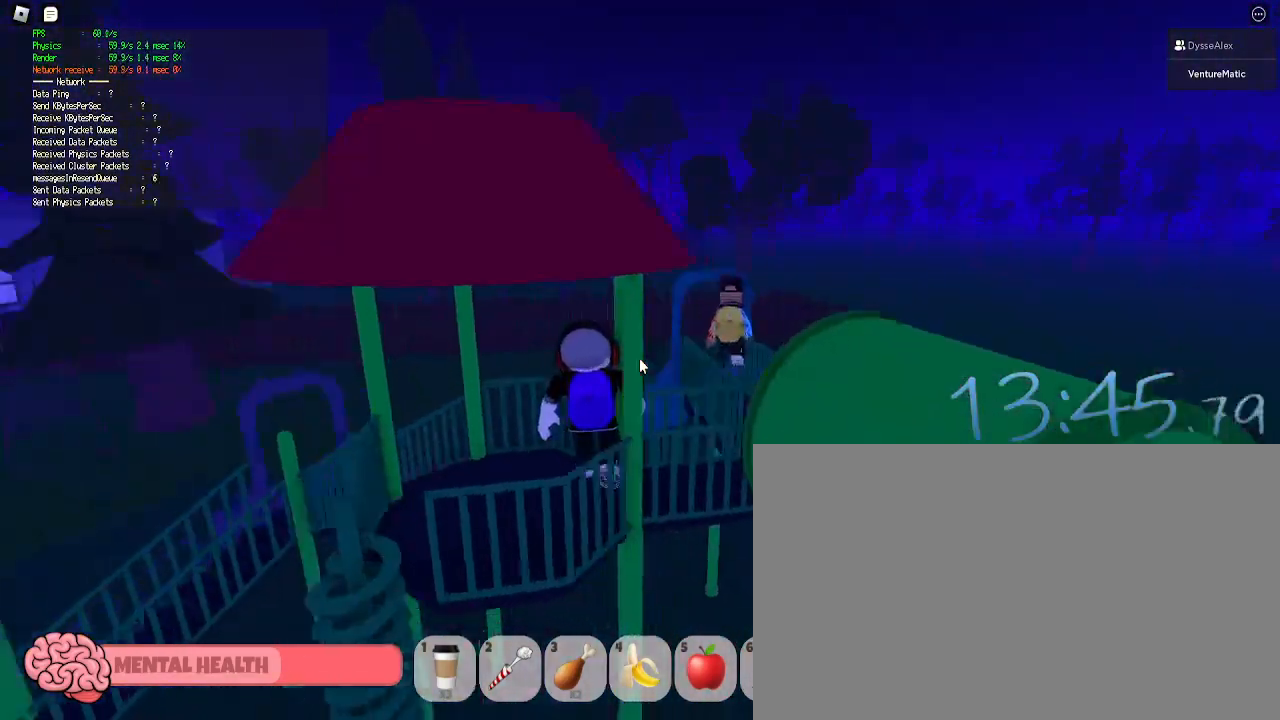
{"keys": ["d"], "mouse": [], "events": []}
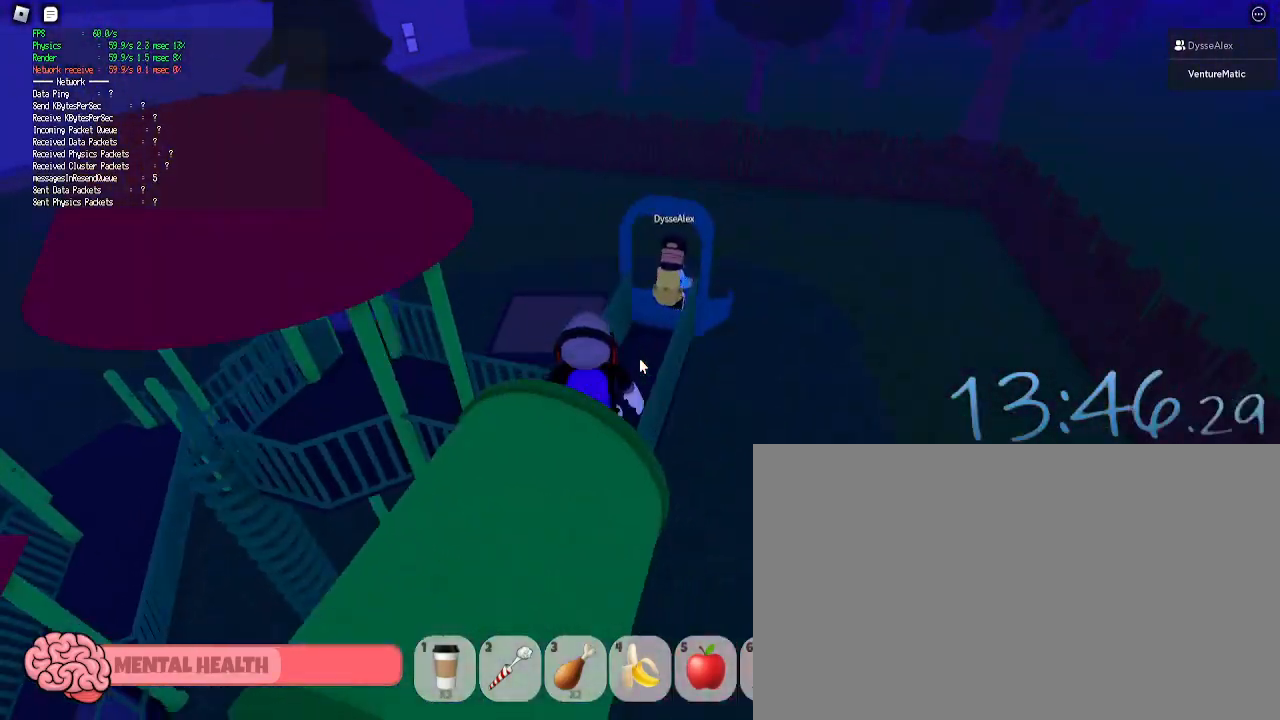
{"keys": ["d", "w"], "mouse": [], "events": [[33, "w", "down"], [183, "d", "up"], [367, "d", "down"]]}
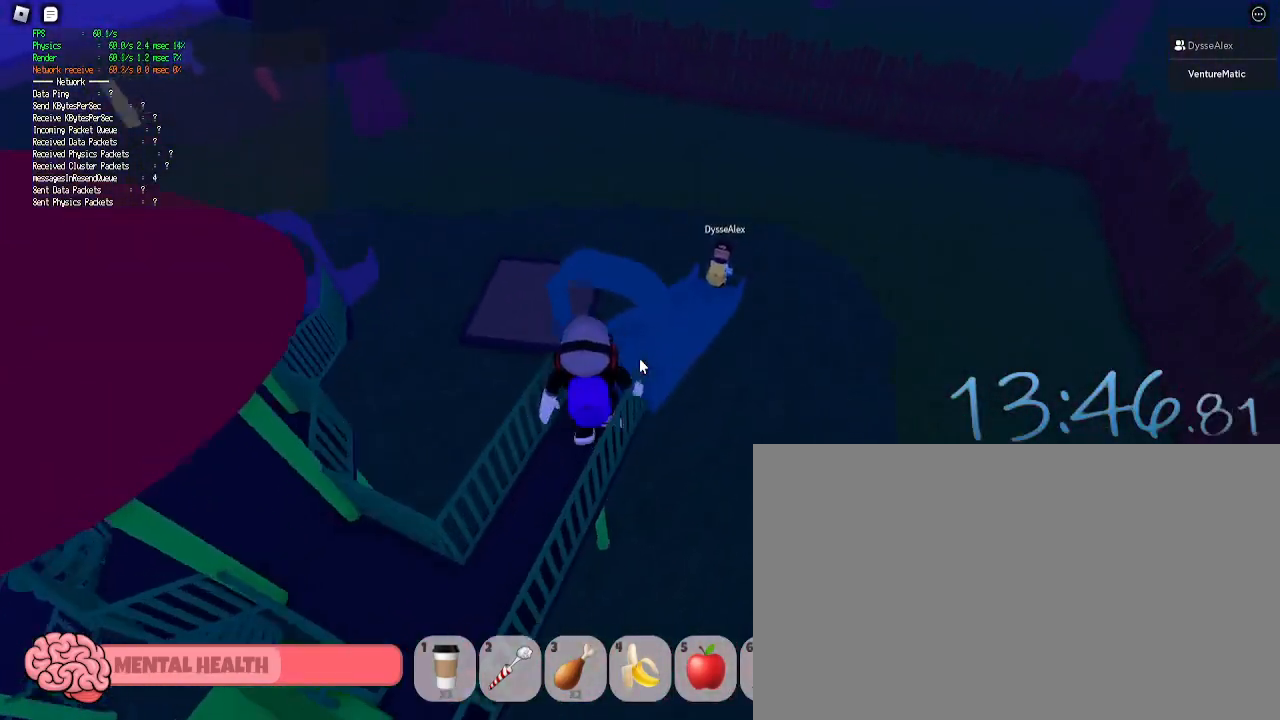
{"keys": ["d", "w"], "mouse": [], "events": []}
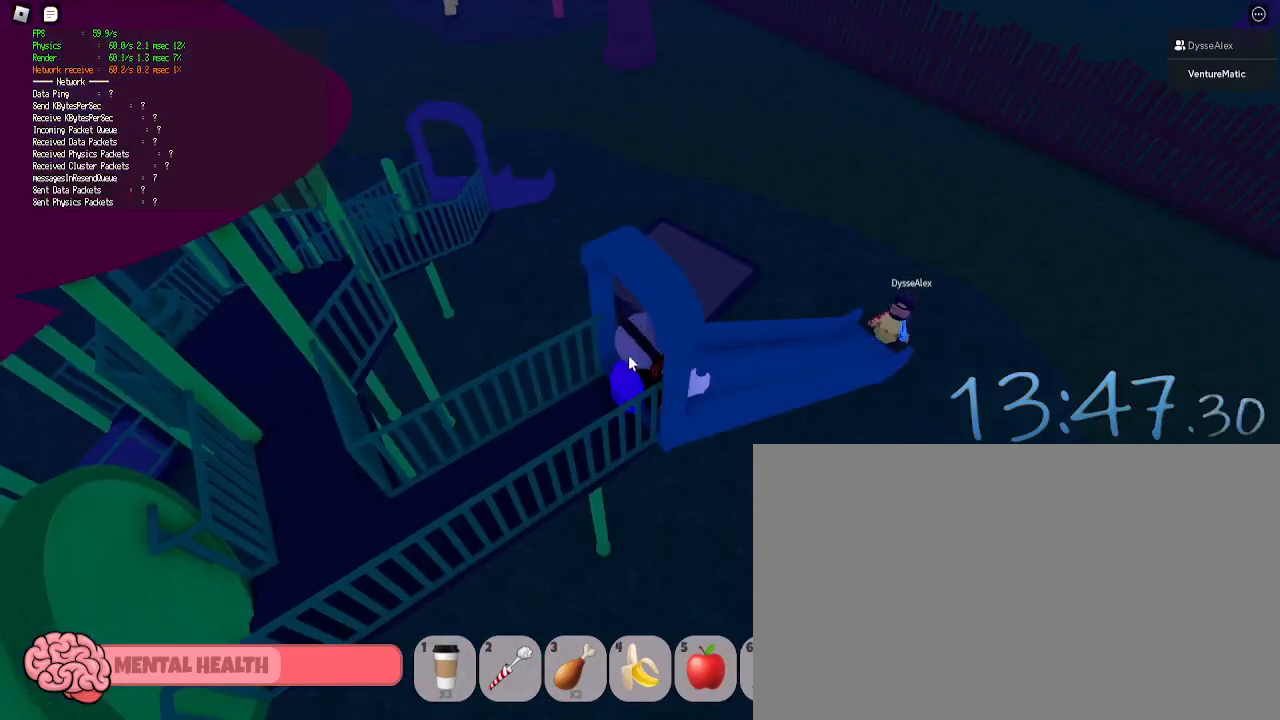
{"keys": ["d", "w"], "mouse": [], "events": []}
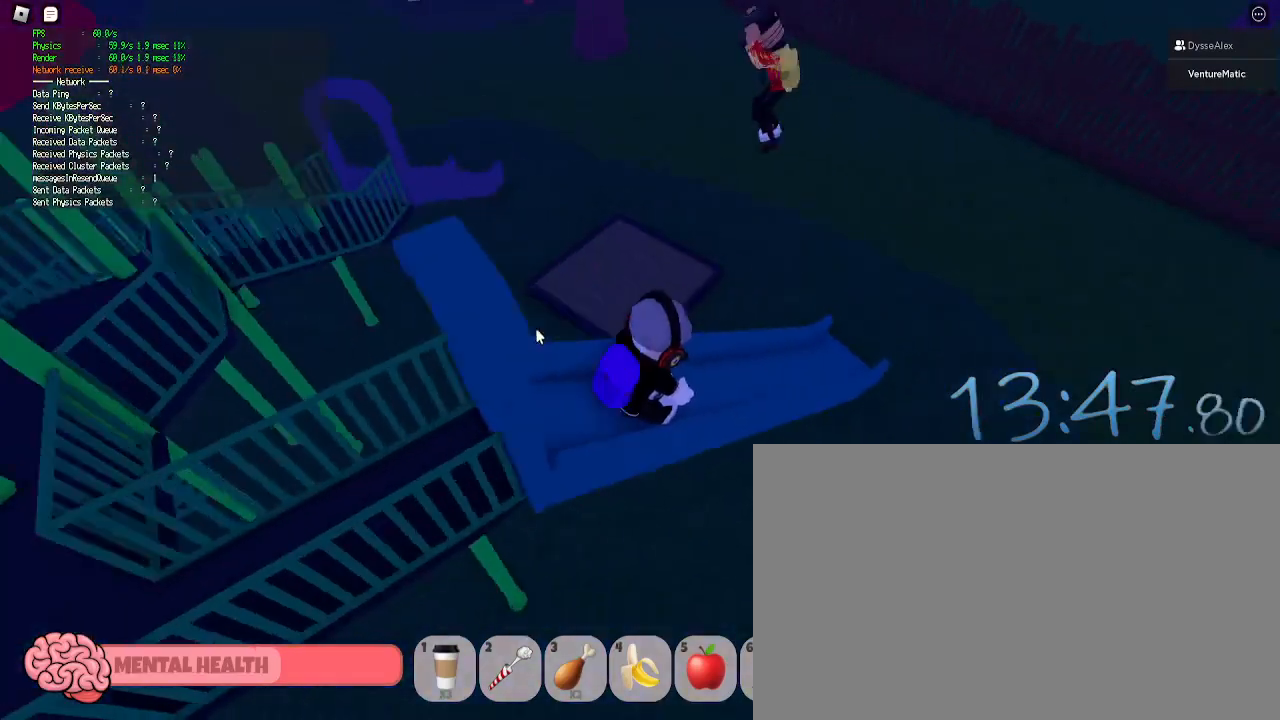
{"keys": [], "mouse": ["right"], "events": [[133, "w", "up"], [167, "d", "up"], [217, "mouse_right", "down"]]}
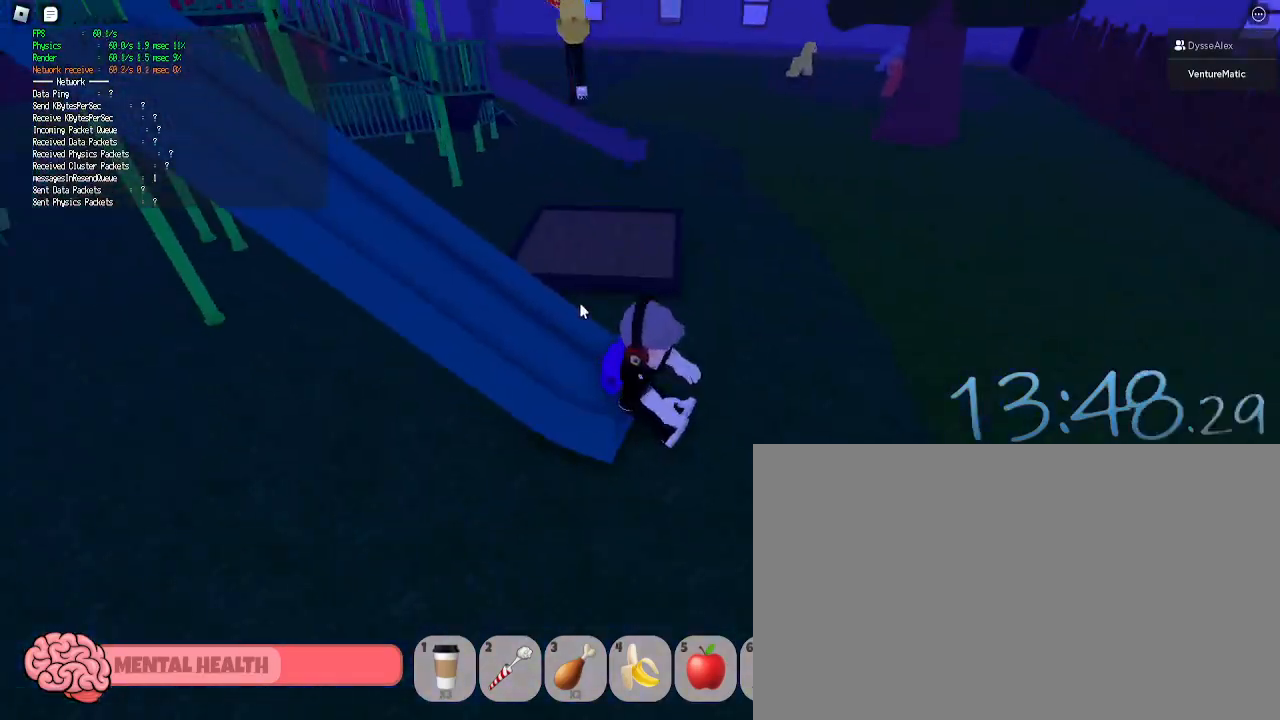
{"keys": ["w"], "mouse": ["right"], "events": [[100, "space", "down"], [100, "w", "down"], [183, "space", "up"]]}
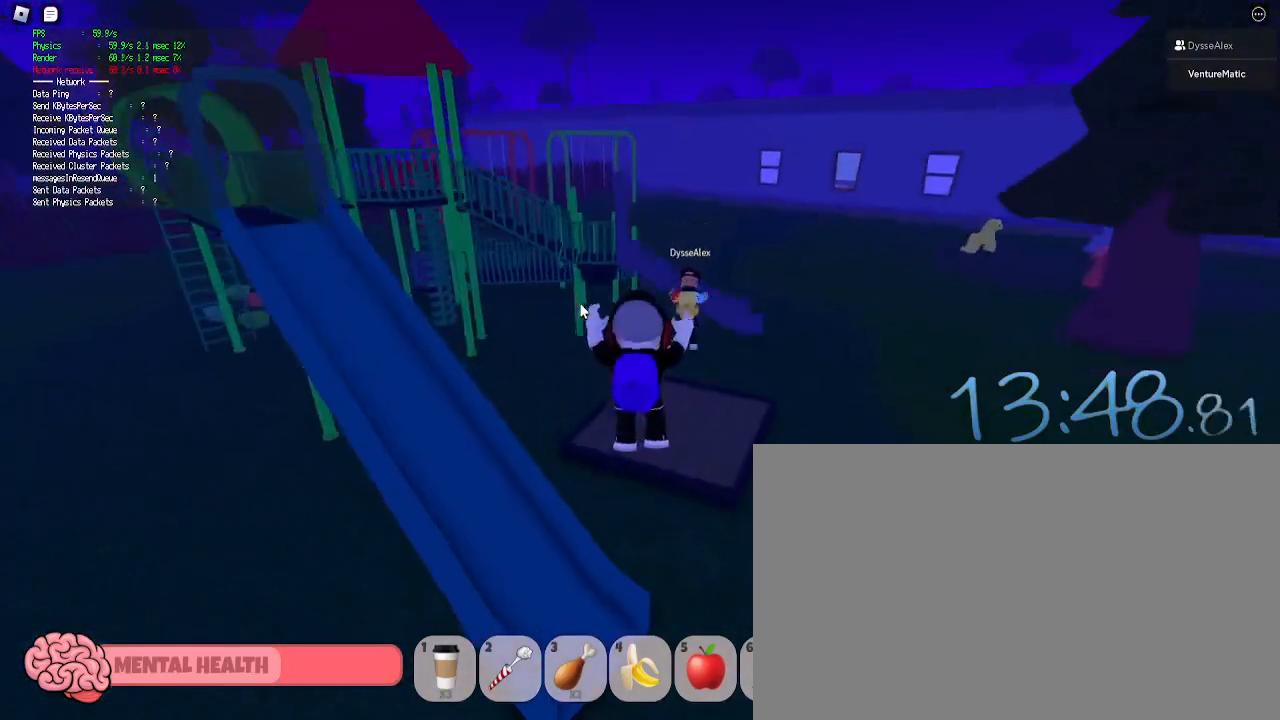
{"keys": ["d", "w"], "mouse": ["right"], "events": [[17, "shift", "down"], [117, "d", "down"], [117, "space", "down"], [167, "shift", "up"], [300, "space", "up"]]}
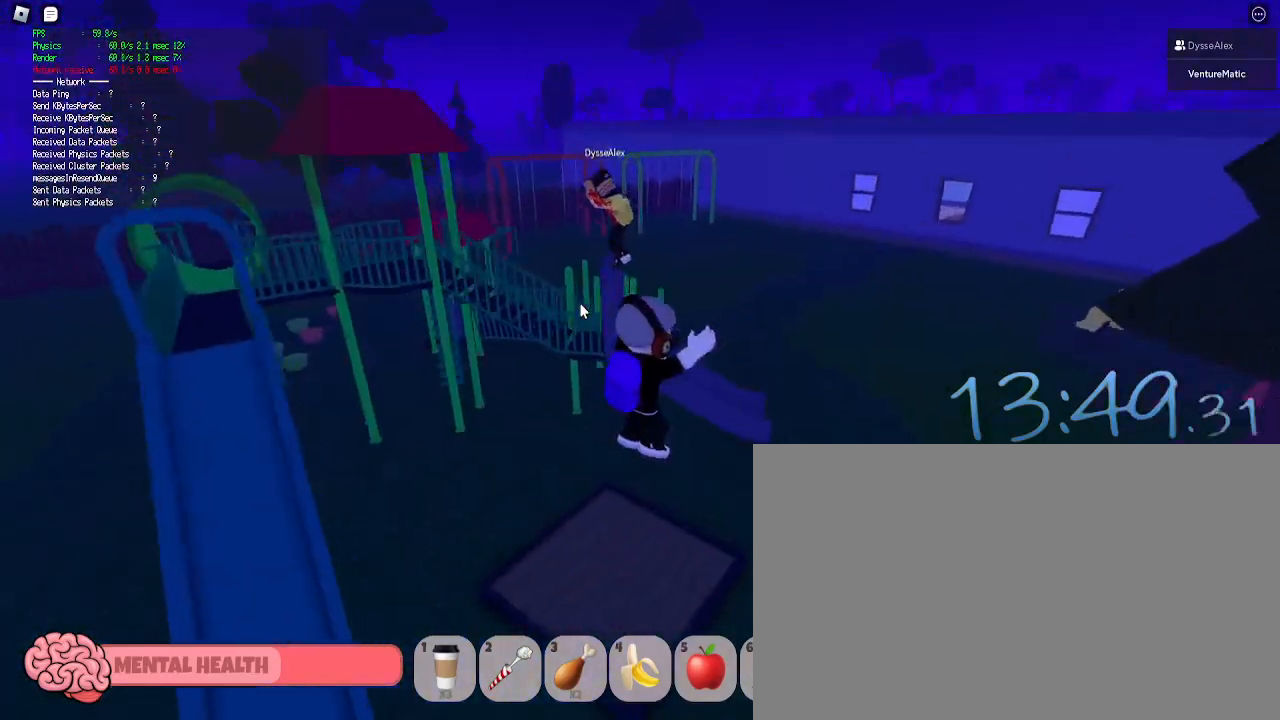
{"keys": ["d", "w"], "mouse": ["right"], "events": [[133, "shift", "down"], [267, "shift", "up"]]}
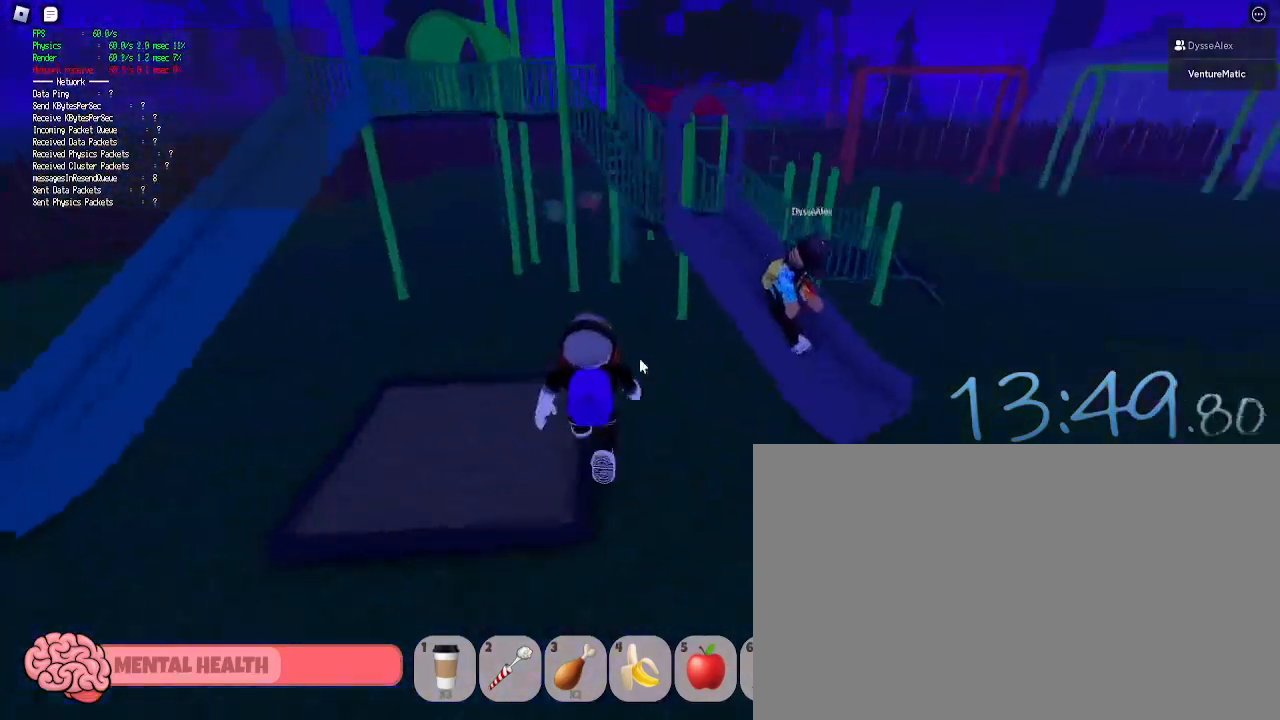
{"keys": ["space", "w"], "mouse": ["right"], "events": [[50, "d", "up"], [467, "space", "down"]]}
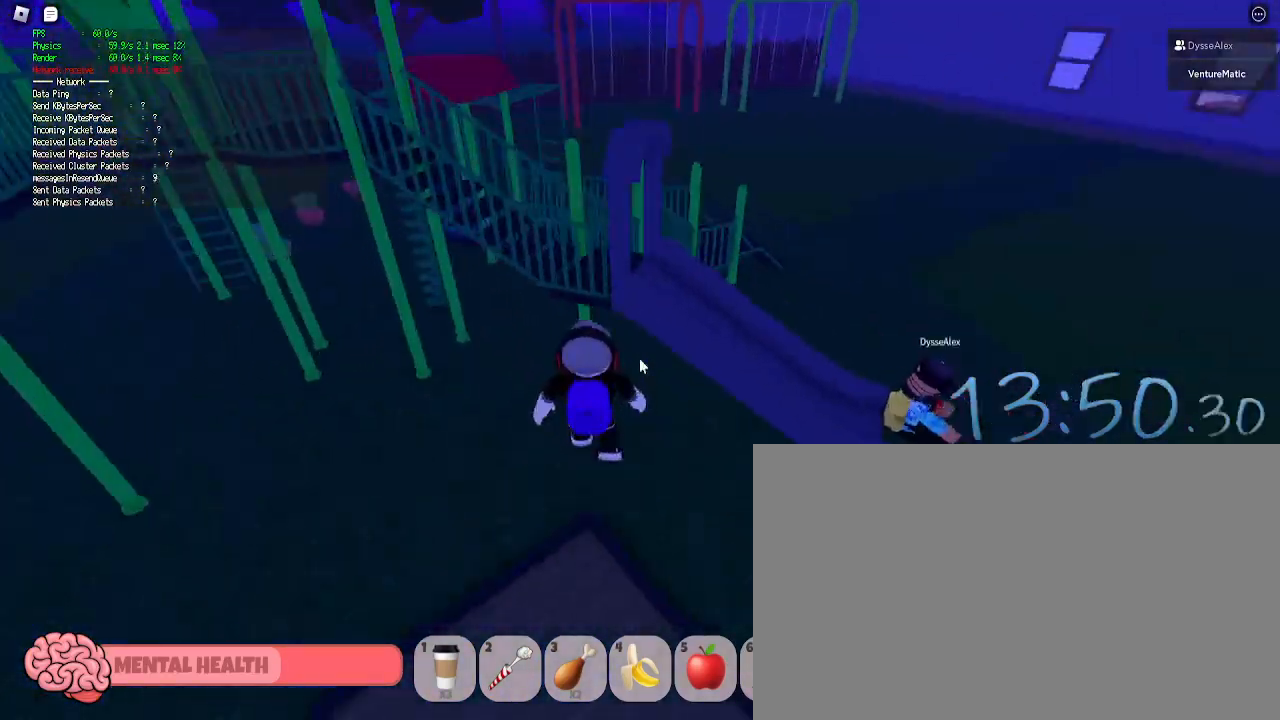
{"keys": ["space", "w"], "mouse": ["right"], "events": []}